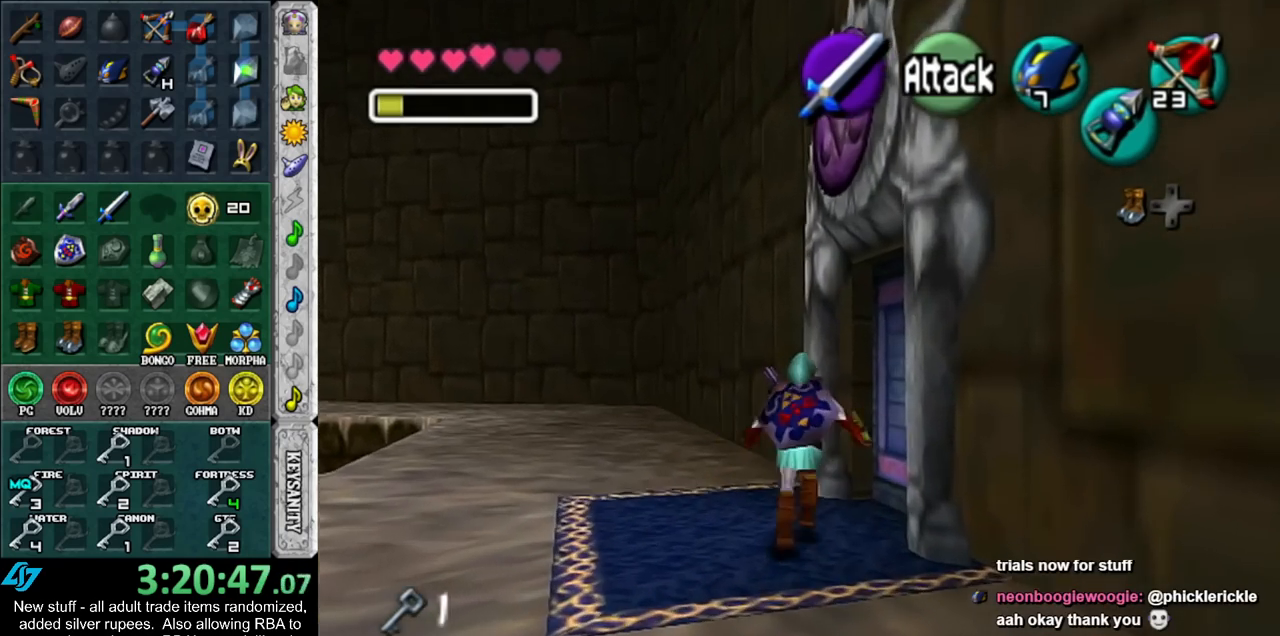
Gameplay with a controller (Nintendo layout); each line is a JSON object with the inputs held at the frame after it. "events" lists button and stick changes between this image and that frame as [ms after this image, input, new state], when the widget could be followed in between. Not read: L3 R3.
{"buttons": [], "left_stick": "center", "right_stick": "center", "events": [[117, "A", "down"], [167, "A", "up"], [167, "left_stick", "center"], [233, "A", "down"], [333, "A", "up"], [400, "A", "down"], [450, "A", "up"]]}
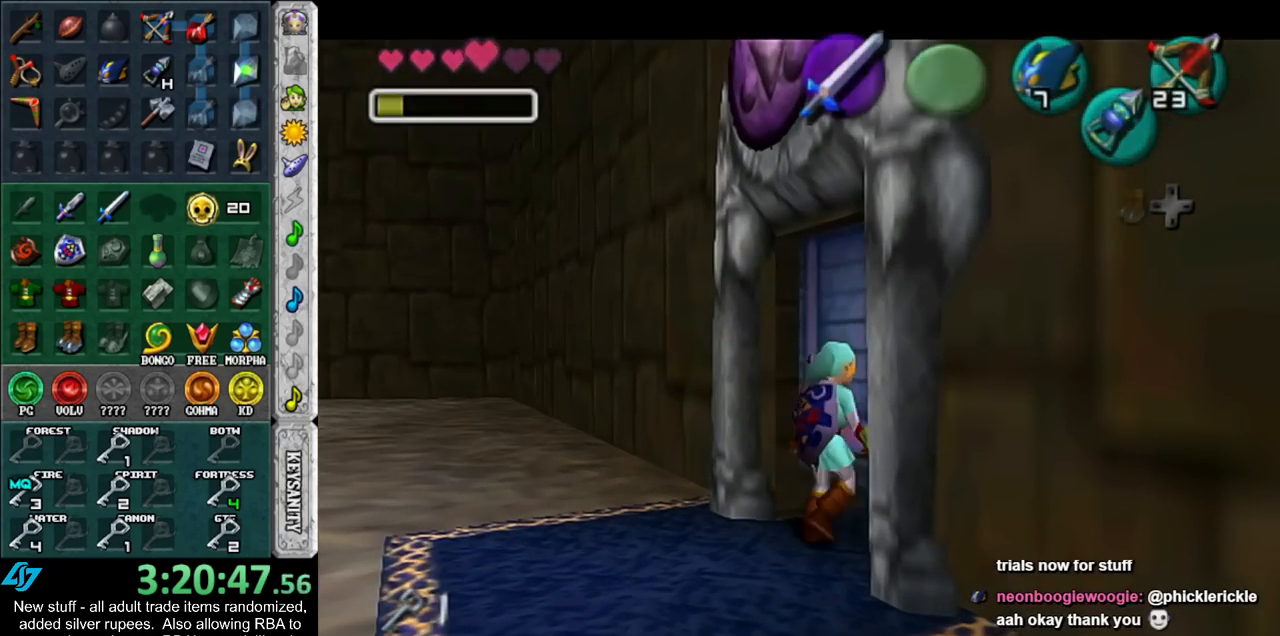
{"buttons": [], "left_stick": "center", "right_stick": "center", "events": []}
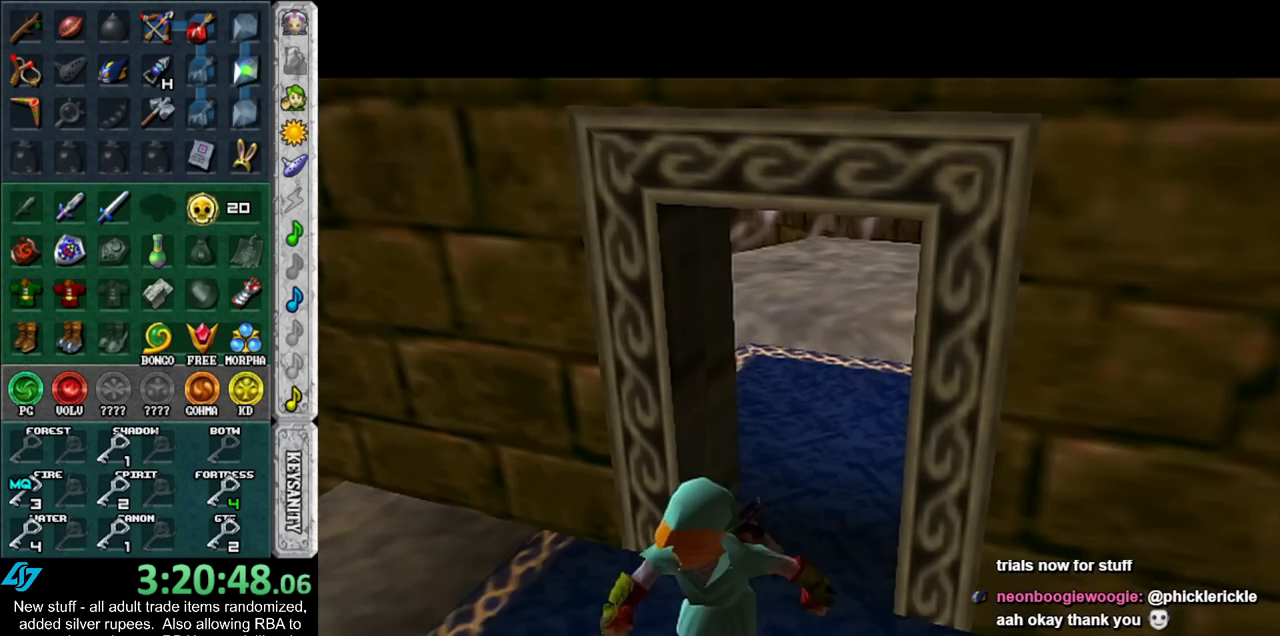
{"buttons": [], "left_stick": "center", "right_stick": "center", "events": []}
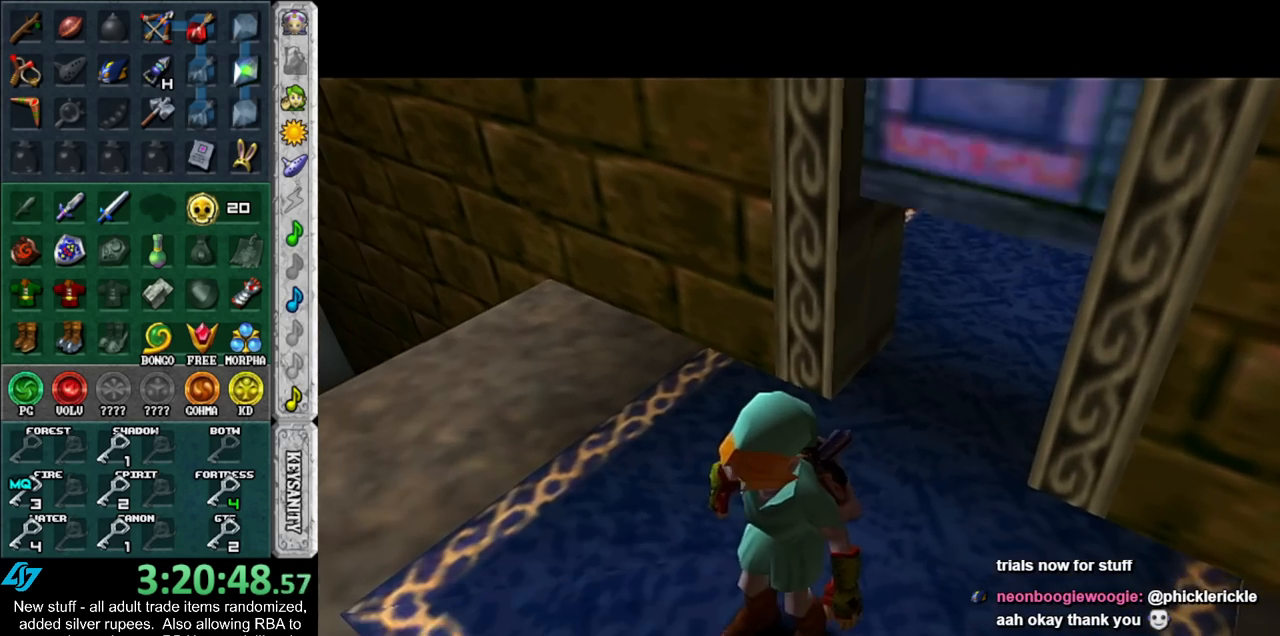
{"buttons": [], "left_stick": "center", "right_stick": "center", "events": []}
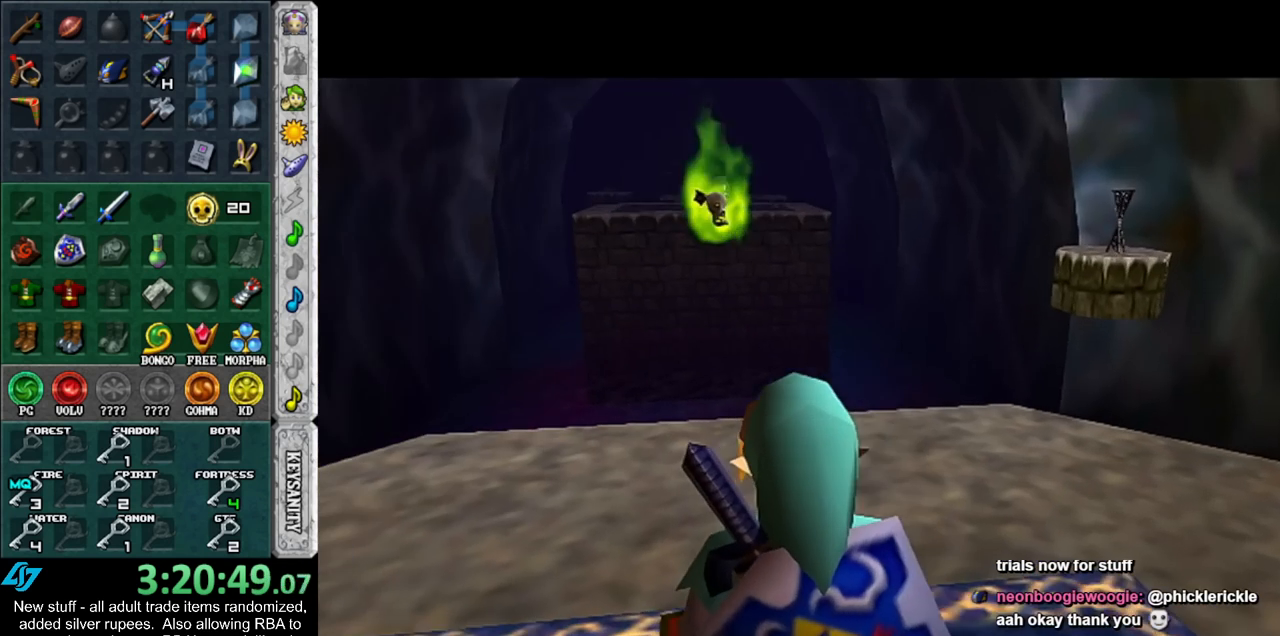
{"buttons": [], "left_stick": "up-left", "right_stick": "center", "events": [[83, "left_stick", "up-right"], [233, "left_stick", "up-left"]]}
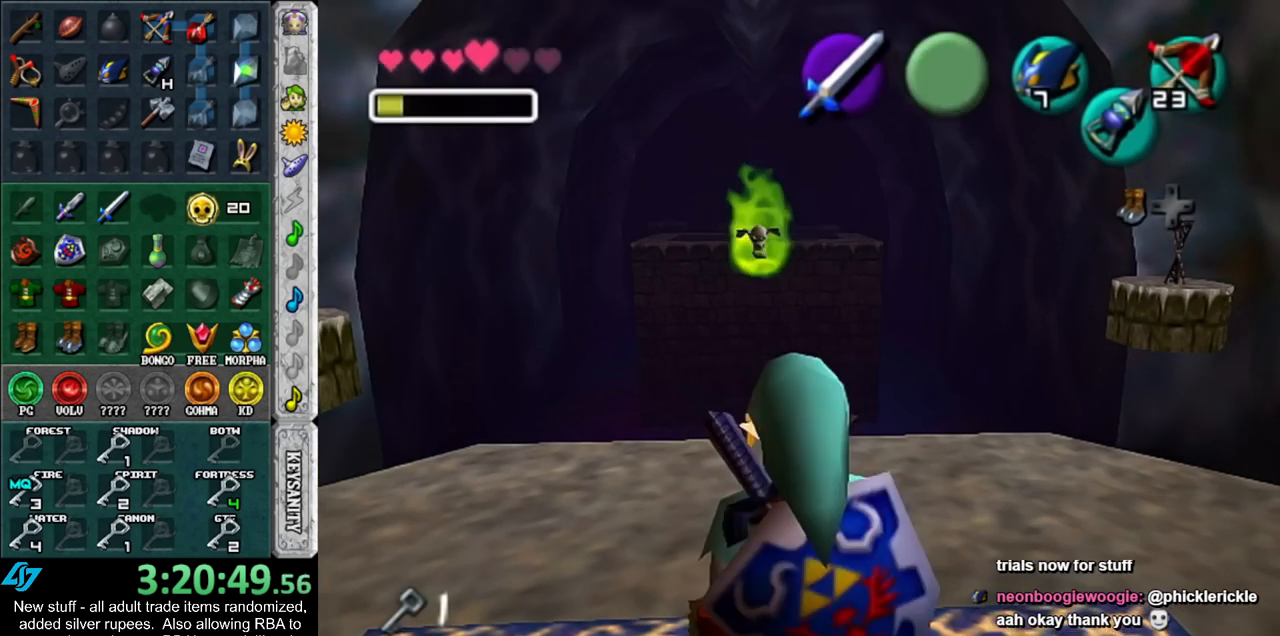
{"buttons": [], "left_stick": "up-left", "right_stick": "center", "events": [[367, "Z", "down"], [450, "Z", "up"]]}
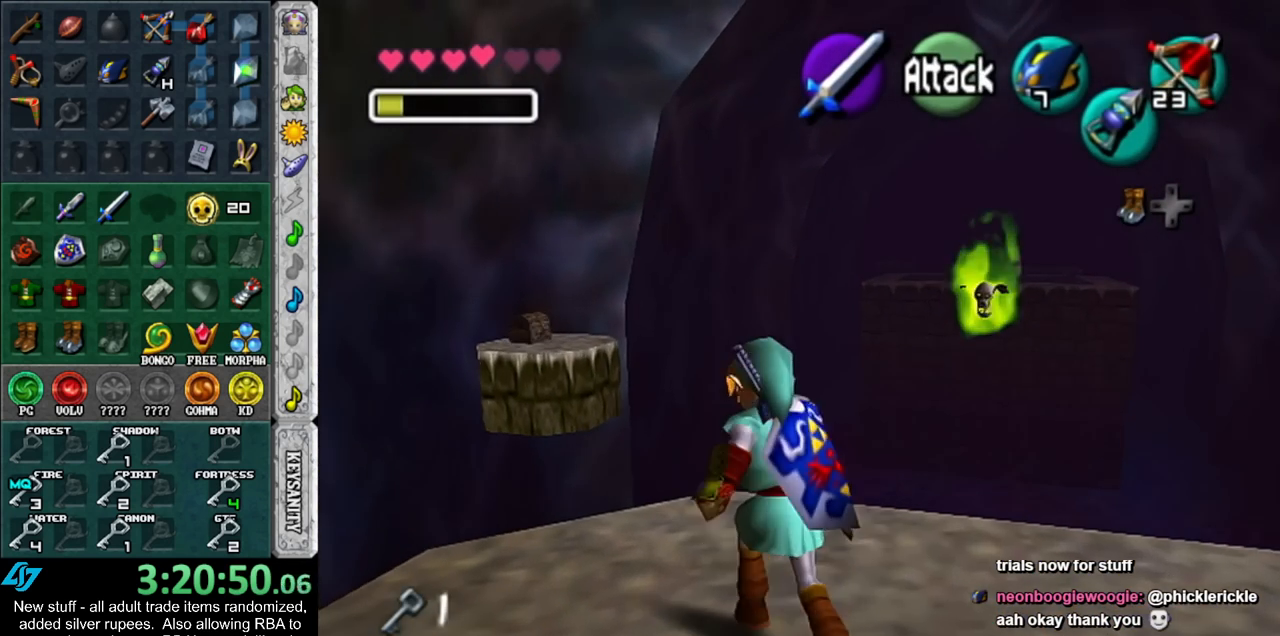
{"buttons": [], "left_stick": "center", "right_stick": "center", "events": [[50, "Z", "down"], [117, "Z", "up"], [267, "left_stick", "center"]]}
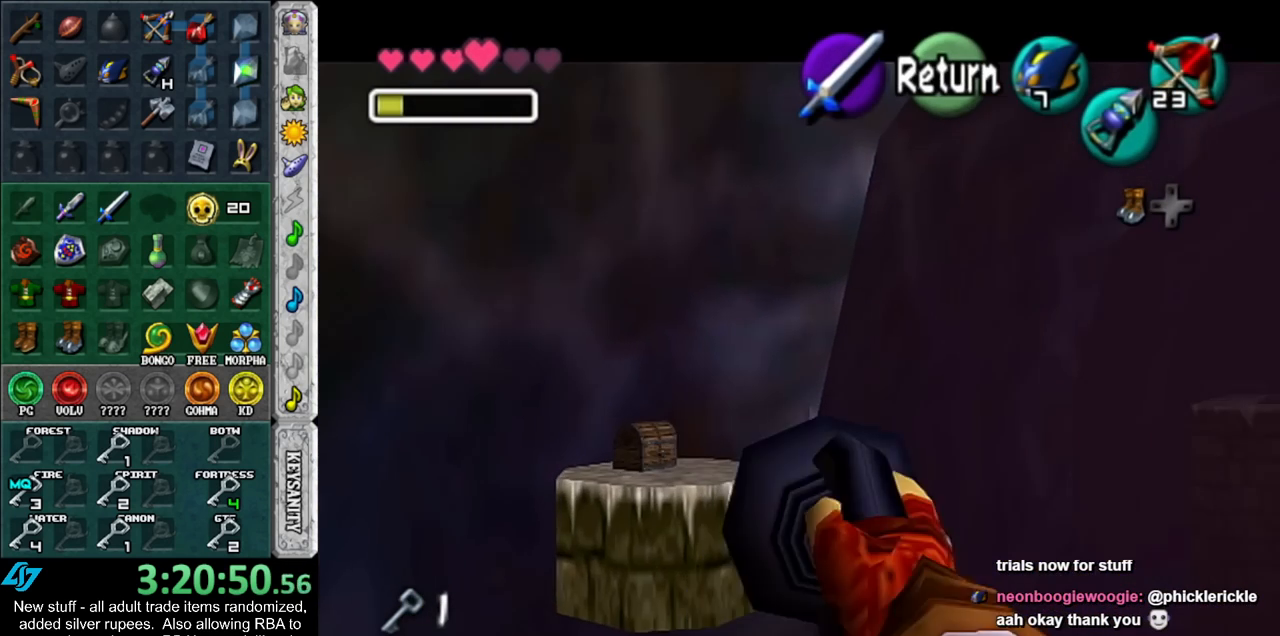
{"buttons": ["Z"], "left_stick": "center", "right_stick": "center", "events": [[17, "Z", "down"], [117, "left_stick", "up-left"], [400, "left_stick", "center"]]}
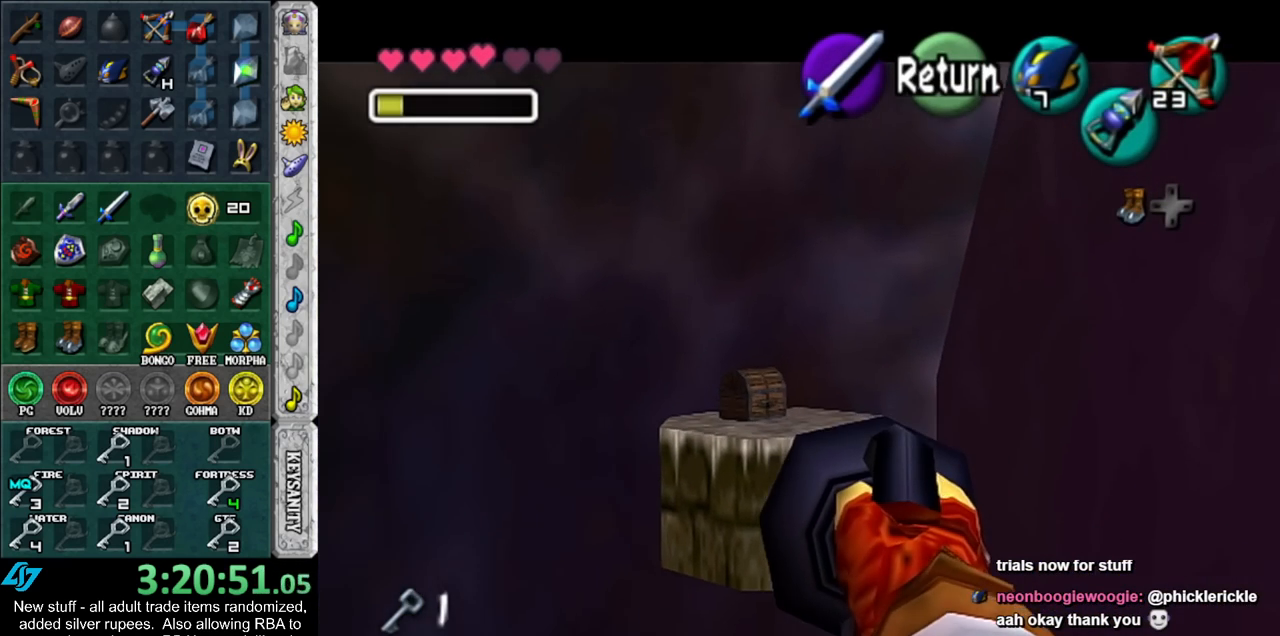
{"buttons": ["Z"], "left_stick": "center", "right_stick": "center", "events": [[267, "left_stick", "up-left"], [483, "left_stick", "center"]]}
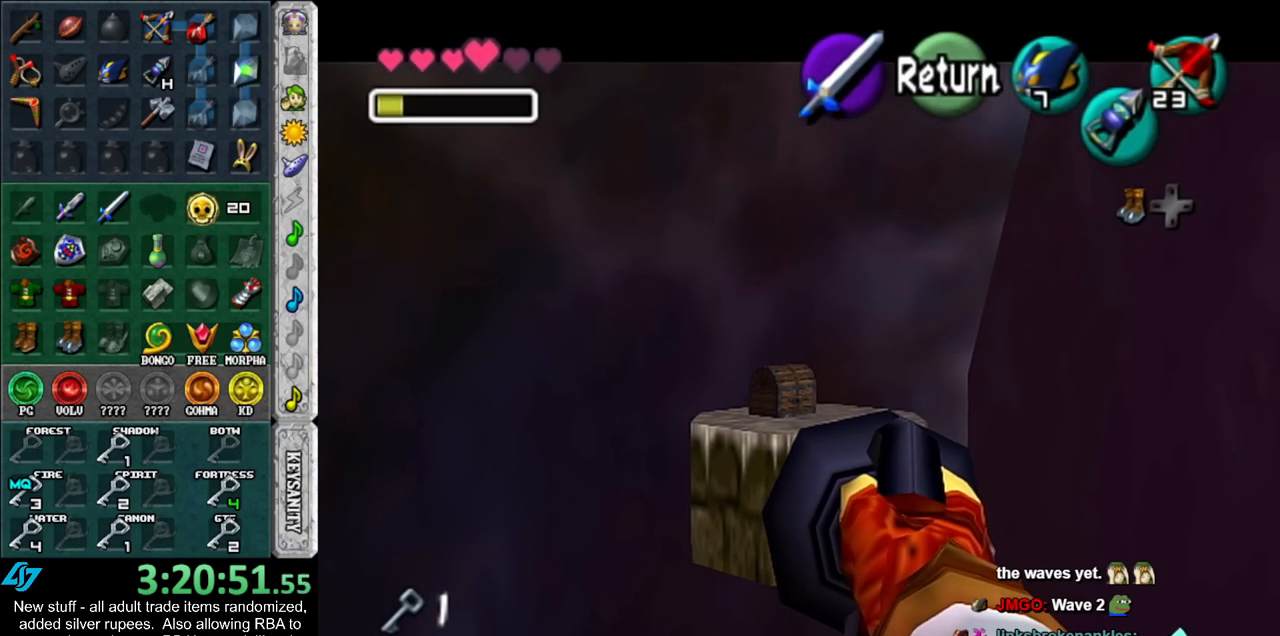
{"buttons": [], "left_stick": "center", "right_stick": "center", "events": [[367, "Z", "up"]]}
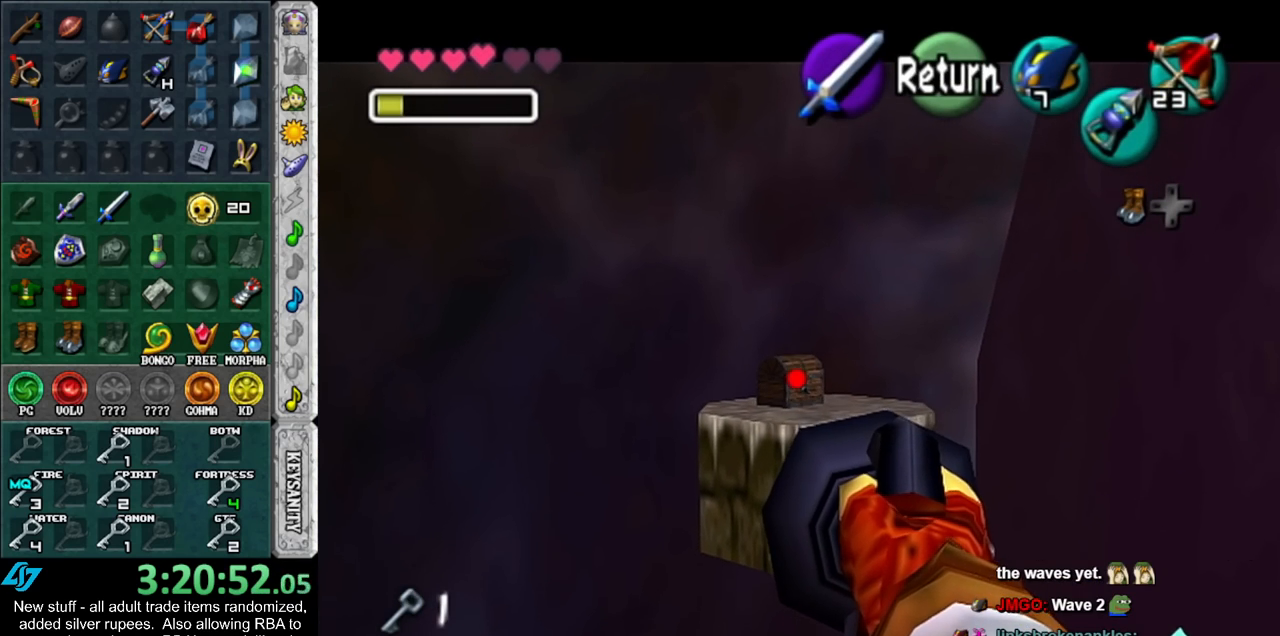
{"buttons": [], "left_stick": "center", "right_stick": "center", "events": []}
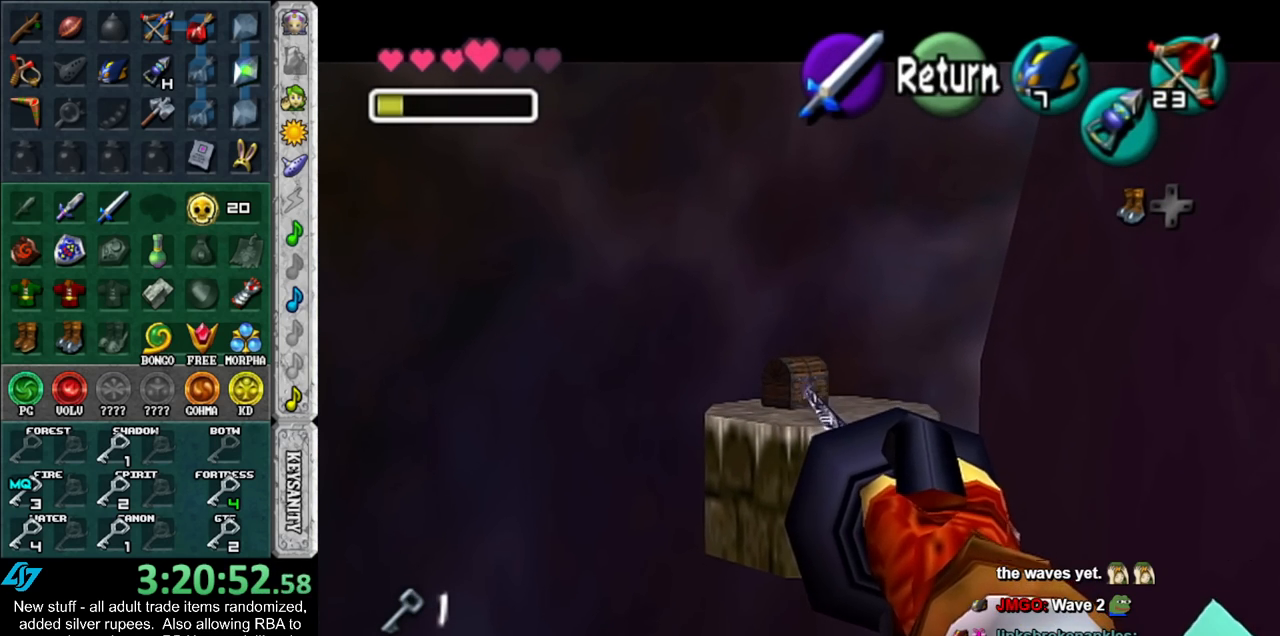
{"buttons": [], "left_stick": "center", "right_stick": "center", "events": []}
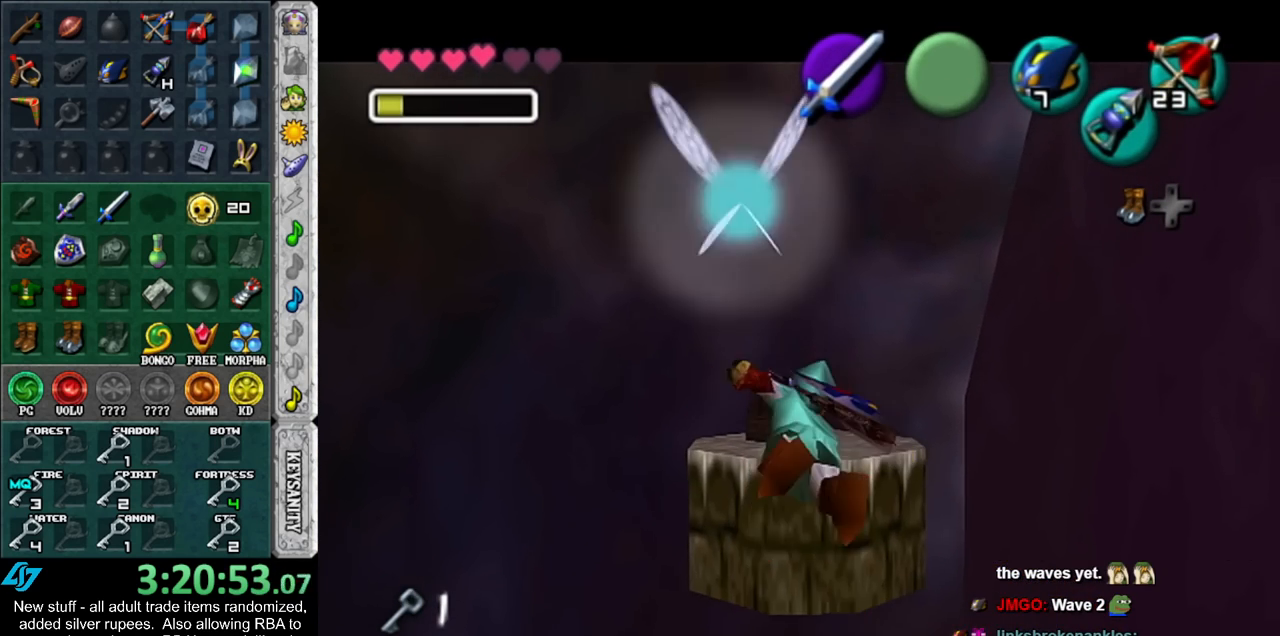
{"buttons": ["A"], "left_stick": "center", "right_stick": "center", "events": [[50, "left_stick", "up"], [83, "A", "down"], [117, "left_stick", "up-left"], [133, "A", "up"], [233, "A", "down"], [267, "A", "up"], [333, "A", "down"], [400, "A", "up"], [400, "left_stick", "center"], [483, "A", "down"]]}
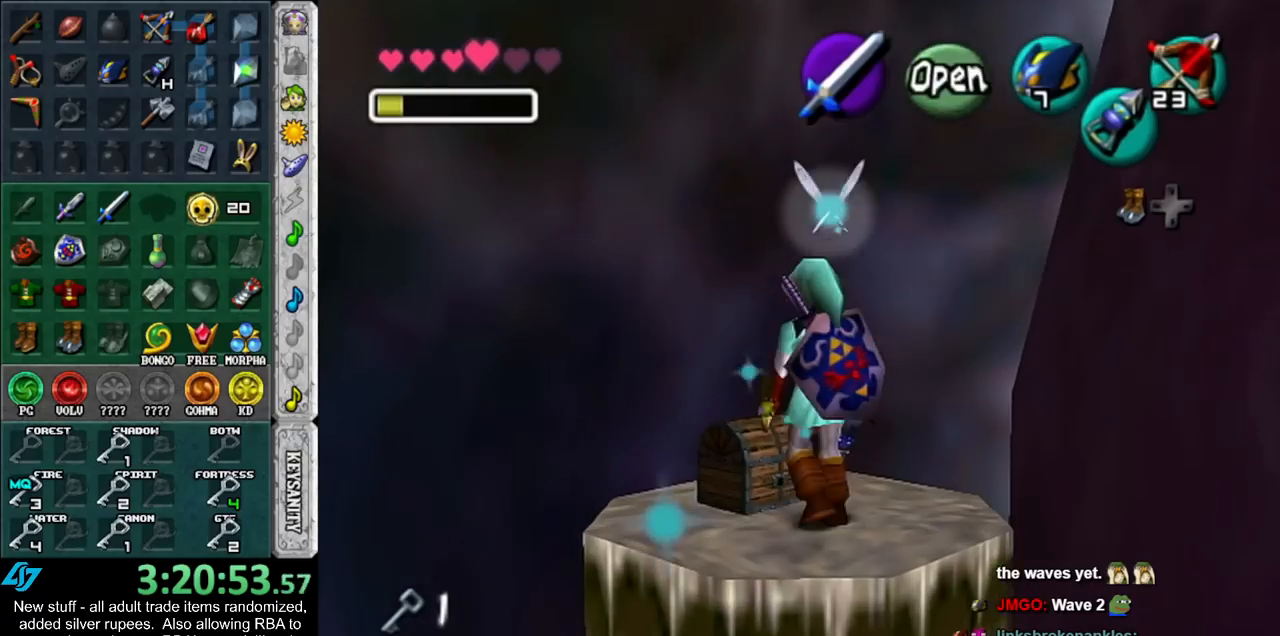
{"buttons": [], "left_stick": "center", "right_stick": "center", "events": [[83, "A", "up"], [183, "A", "down"], [200, "A", "up"], [300, "A", "down"], [367, "A", "up"]]}
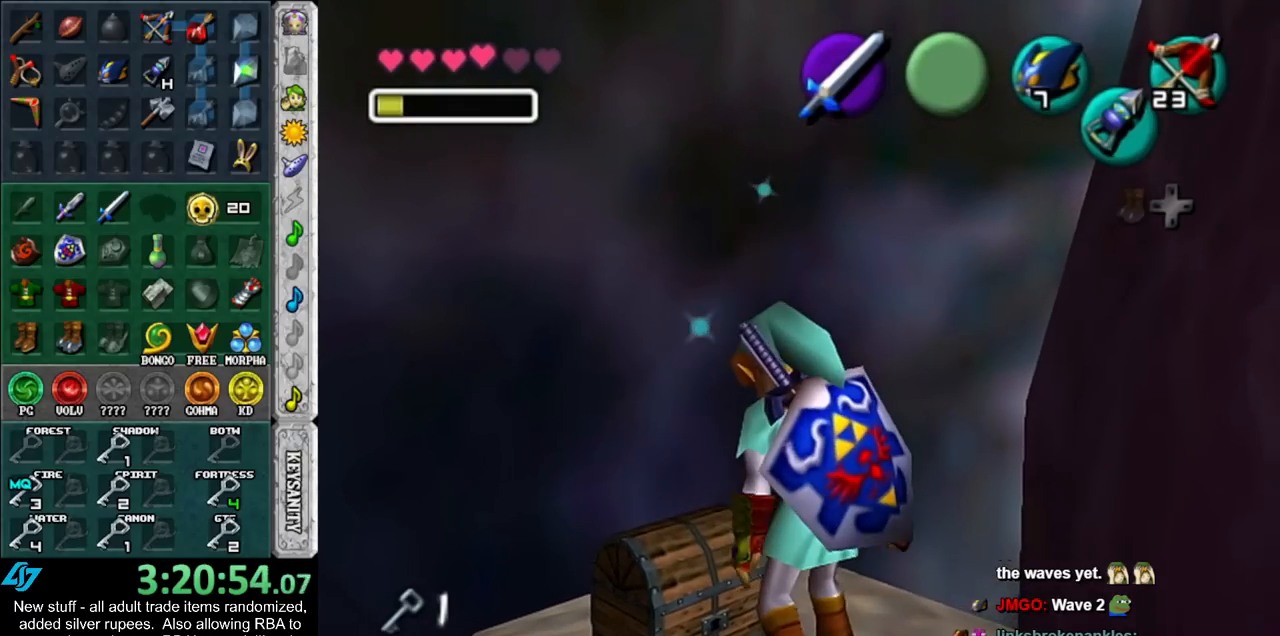
{"buttons": [], "left_stick": "center", "right_stick": "center", "events": []}
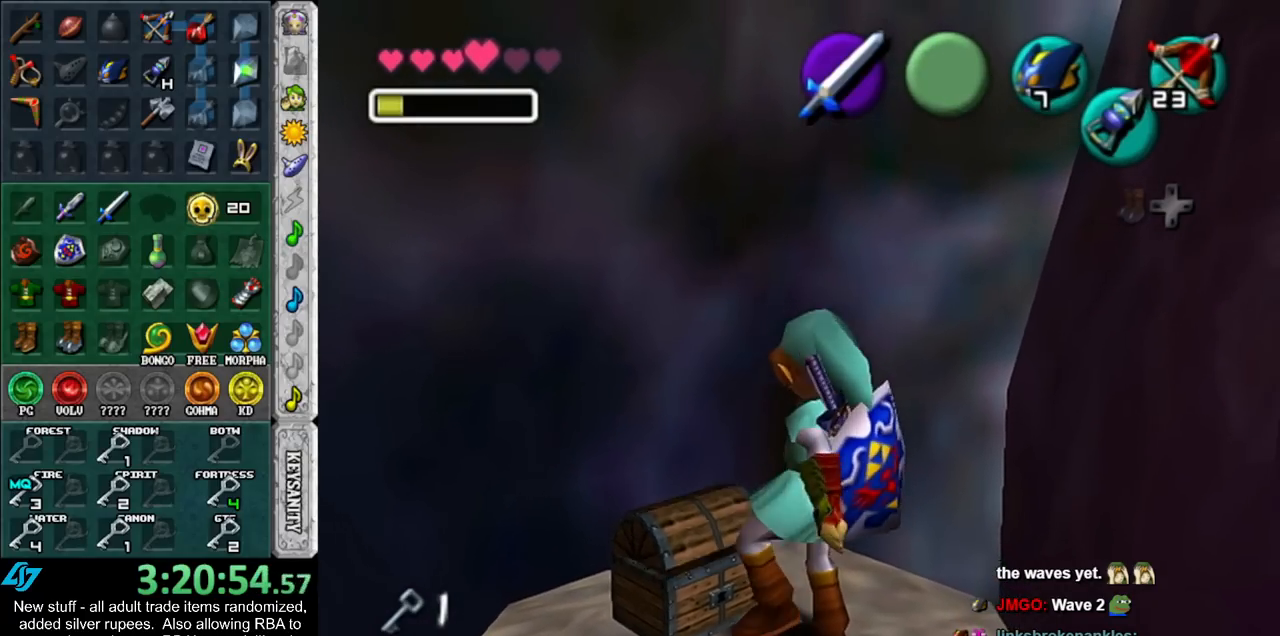
{"buttons": [], "left_stick": "center", "right_stick": "center", "events": []}
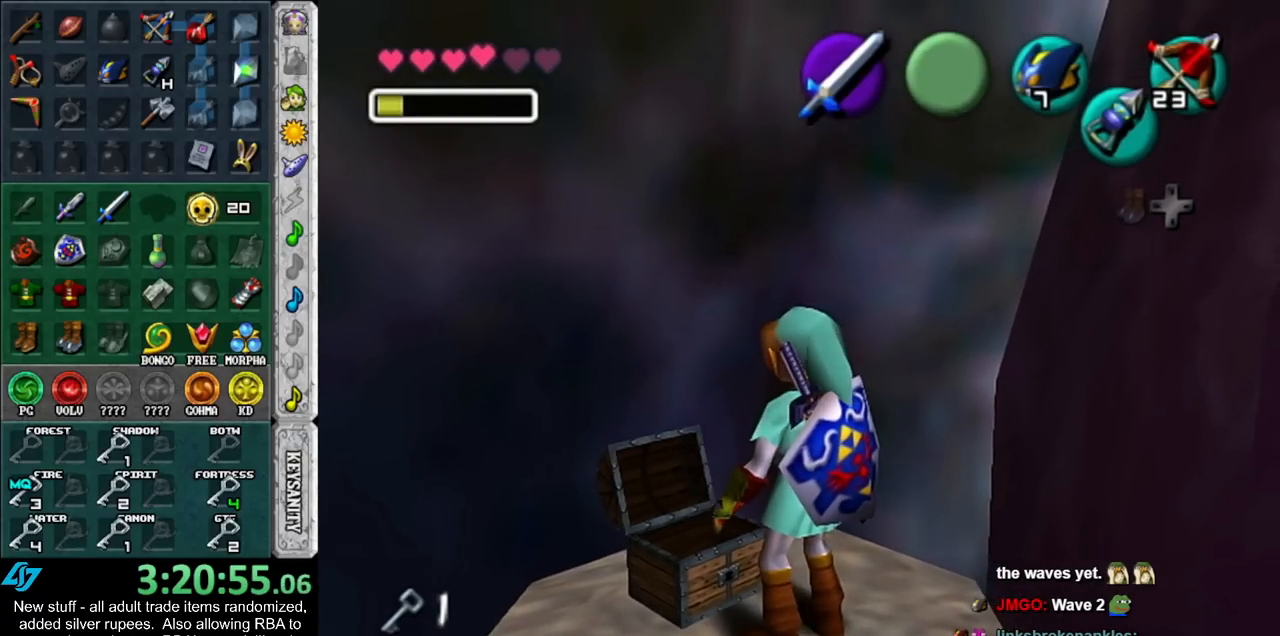
{"buttons": [], "left_stick": "center", "right_stick": "center", "events": []}
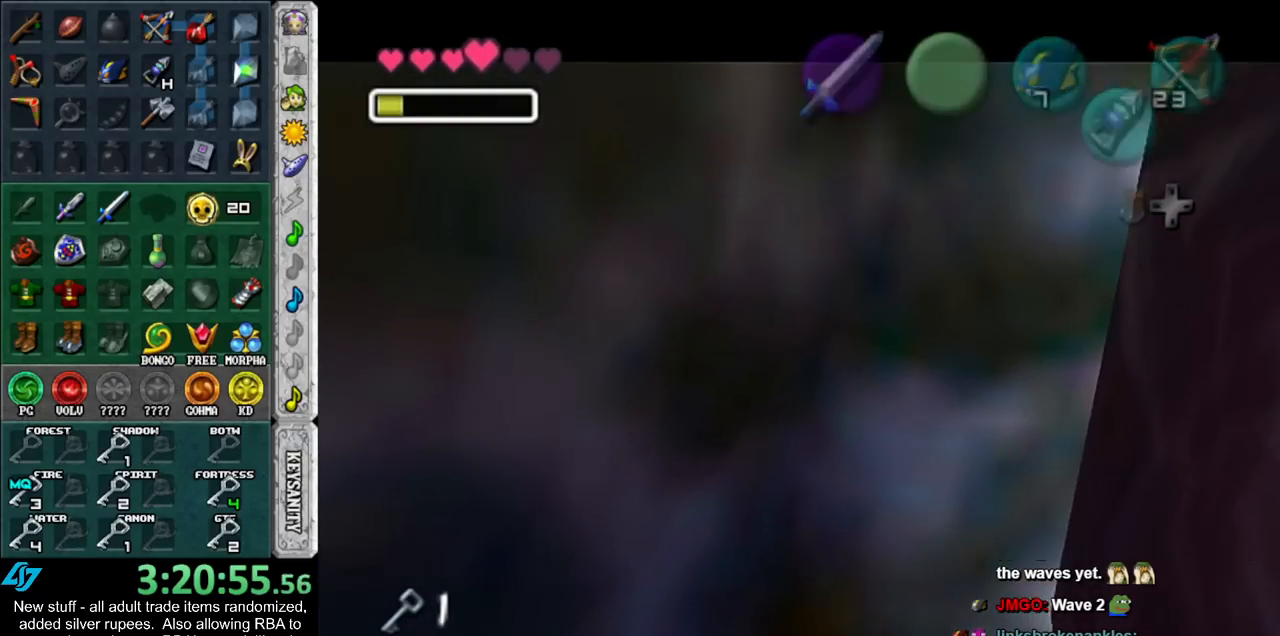
{"buttons": [], "left_stick": "center", "right_stick": "center", "events": [[167, "A", "down"], [167, "B", "down"], [267, "A", "up"], [267, "B", "up"], [333, "A", "down"], [333, "B", "down"], [417, "A", "up"], [417, "B", "up"]]}
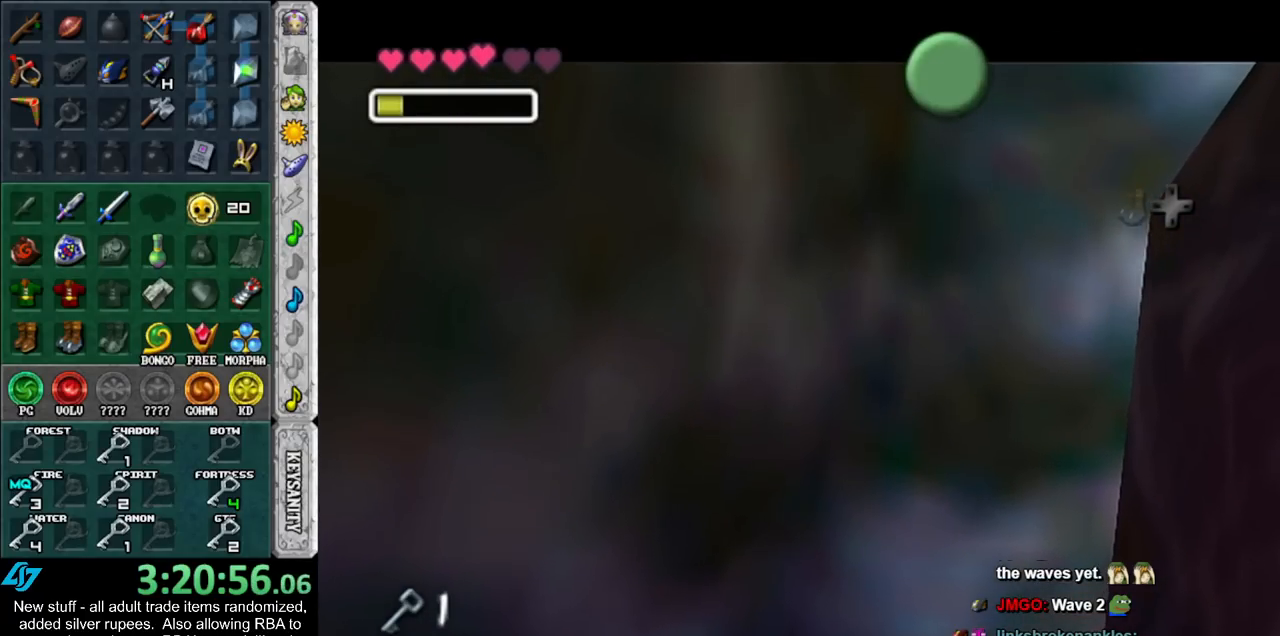
{"buttons": [], "left_stick": "center", "right_stick": "center", "events": [[17, "A", "down"], [17, "B", "down"], [83, "A", "up"], [83, "B", "up"], [200, "A", "down"], [200, "B", "down"], [233, "A", "up"], [267, "B", "up"], [333, "A", "down"], [333, "B", "down"], [417, "A", "up"], [417, "B", "up"]]}
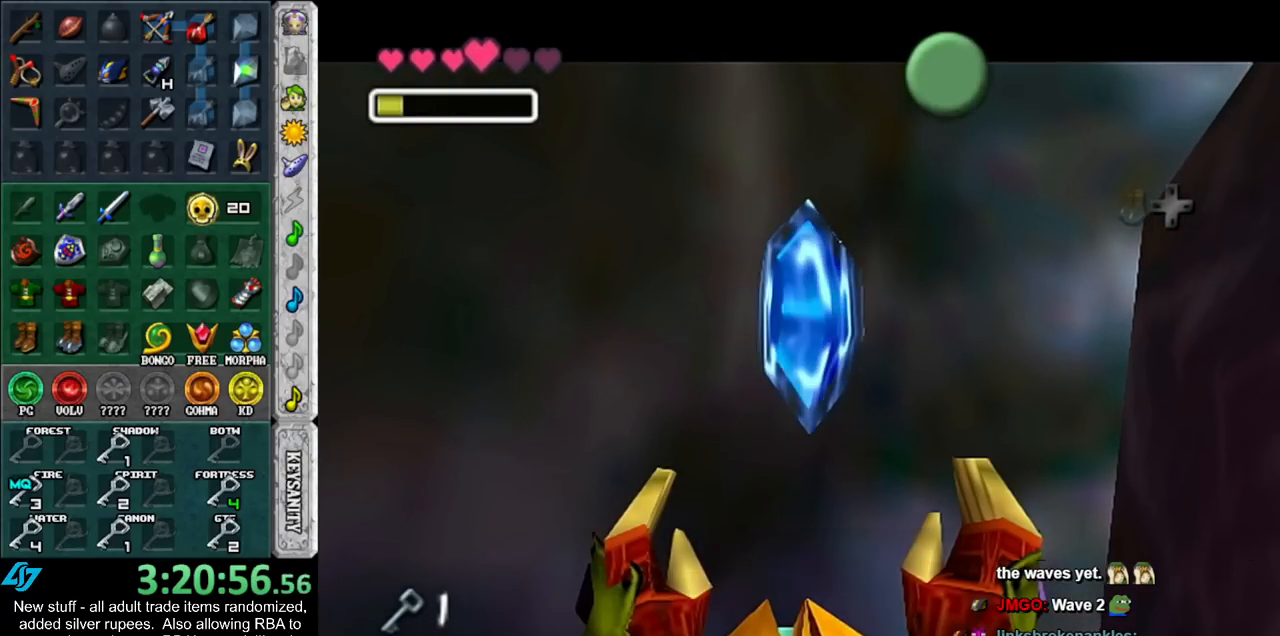
{"buttons": ["A"], "left_stick": "center", "right_stick": "center", "events": [[17, "A", "down"], [17, "B", "down"], [50, "A", "up"], [50, "B", "up"], [150, "A", "down"], [150, "B", "down"], [233, "A", "up"], [233, "B", "up"], [483, "A", "down"]]}
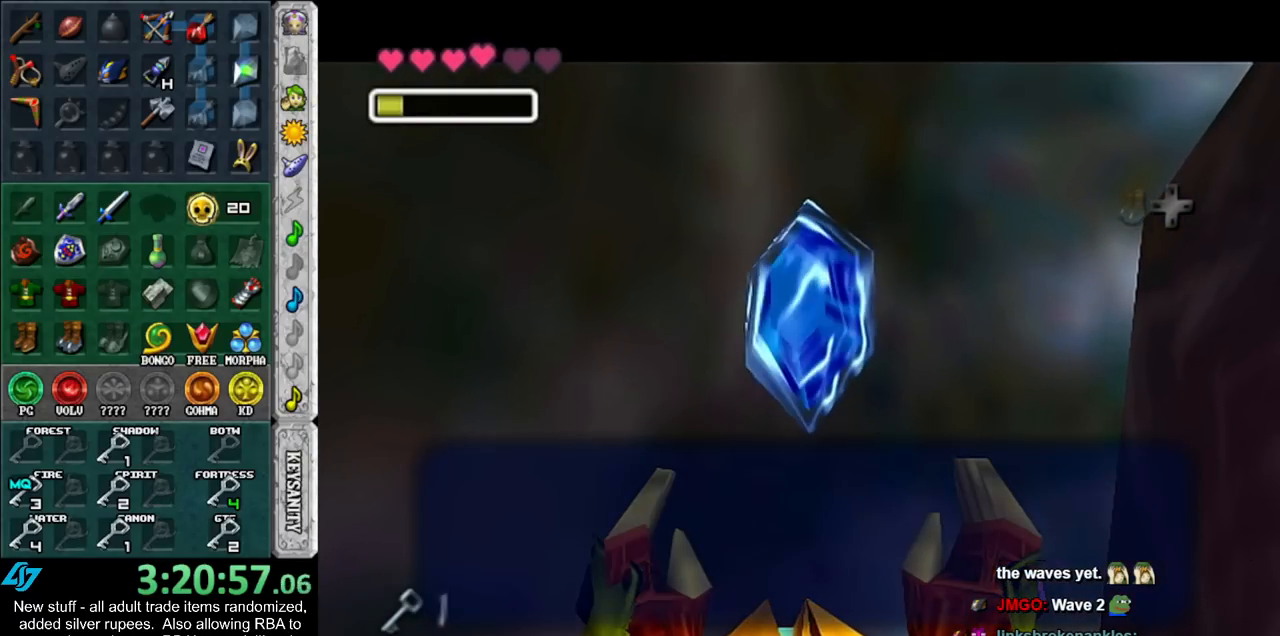
{"buttons": ["A", "L1"], "left_stick": "left", "right_stick": "center", "events": [[83, "A", "up"], [267, "left_stick", "left"], [433, "L1", "down"], [483, "A", "down"]]}
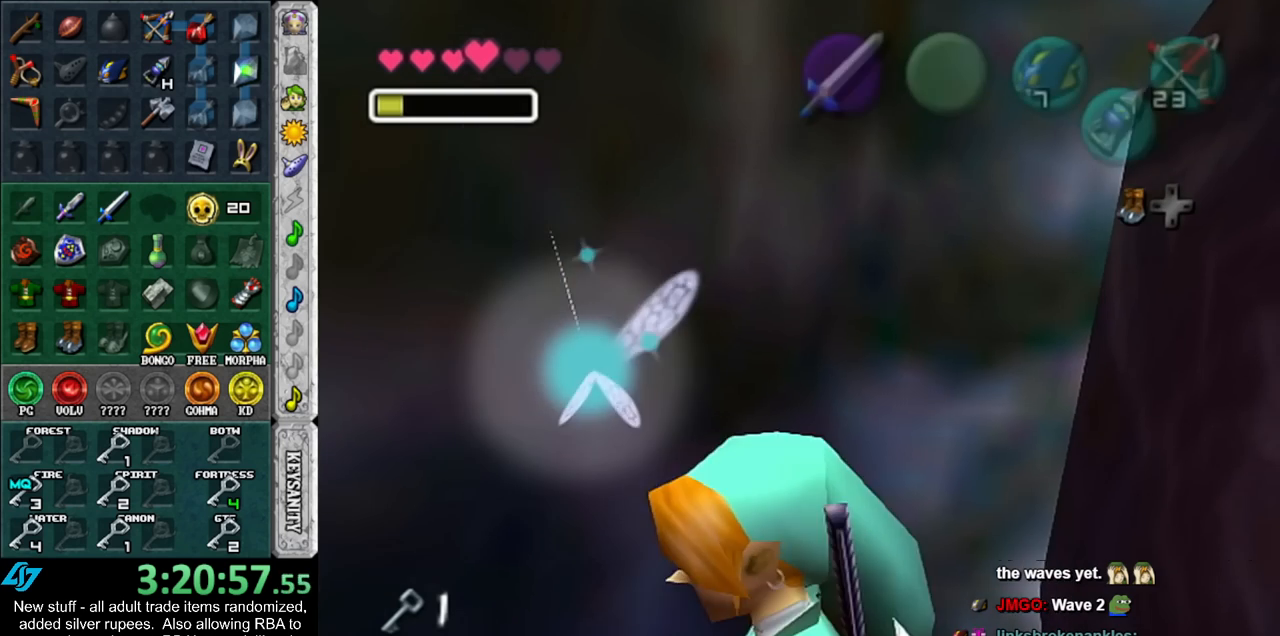
{"buttons": [], "left_stick": "center", "right_stick": "center", "events": [[117, "Z", "down"], [150, "A", "up"], [233, "Z", "up"], [417, "left_stick", "center"], [450, "L1", "up"]]}
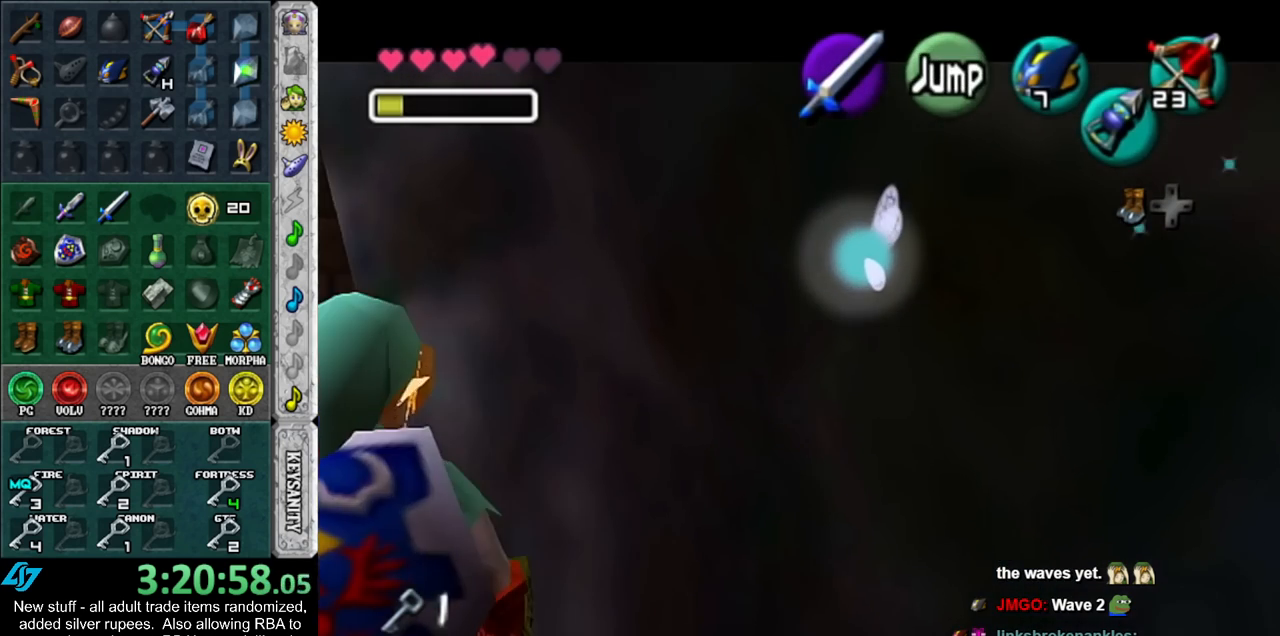
{"buttons": [], "left_stick": "center", "right_stick": "center", "events": [[400, "R1", "down"], [483, "R1", "up"]]}
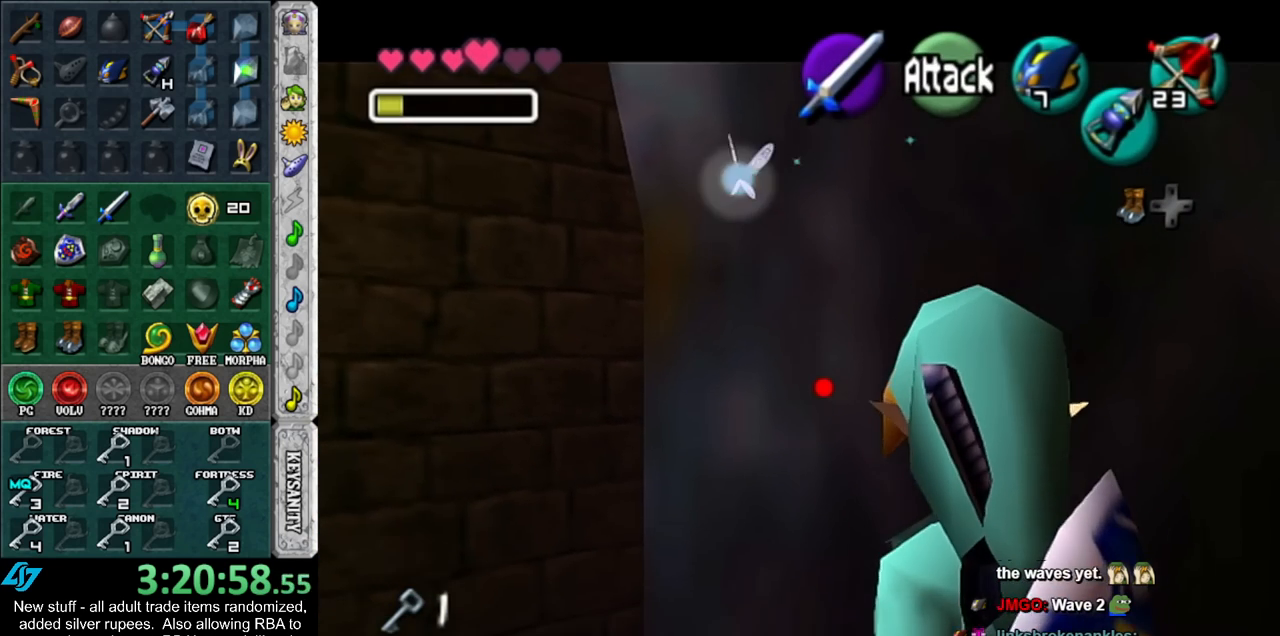
{"buttons": [], "left_stick": "center", "right_stick": "center", "events": []}
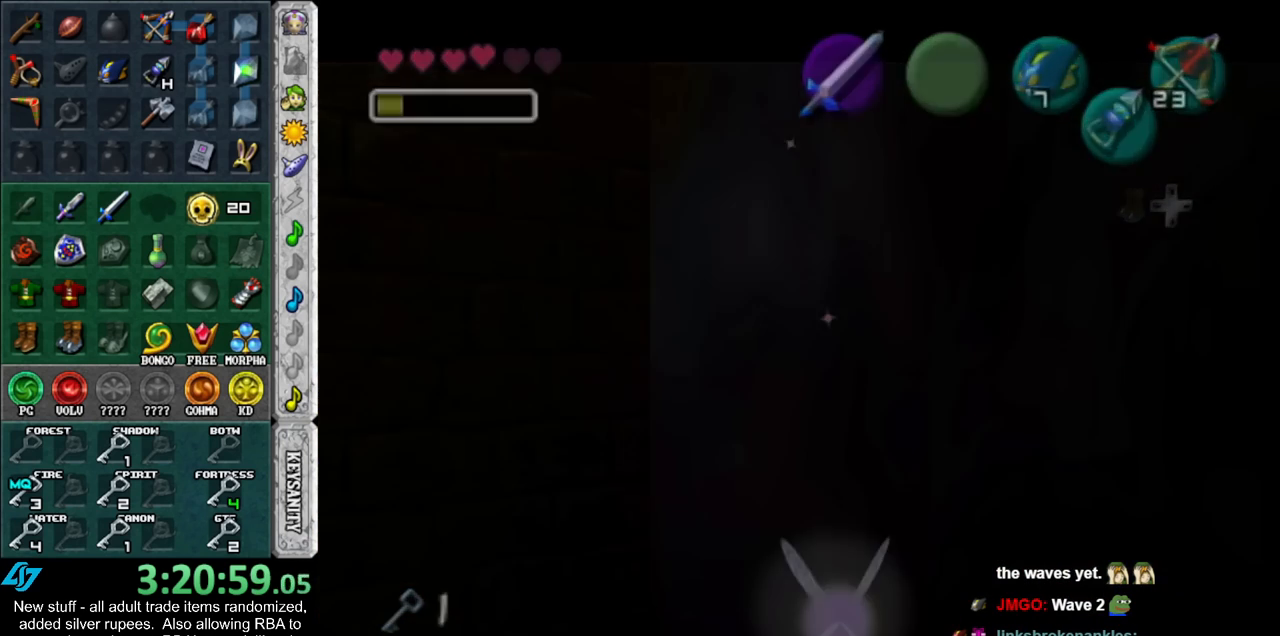
{"buttons": [], "left_stick": "down", "right_stick": "center", "events": [[417, "left_stick", "down"]]}
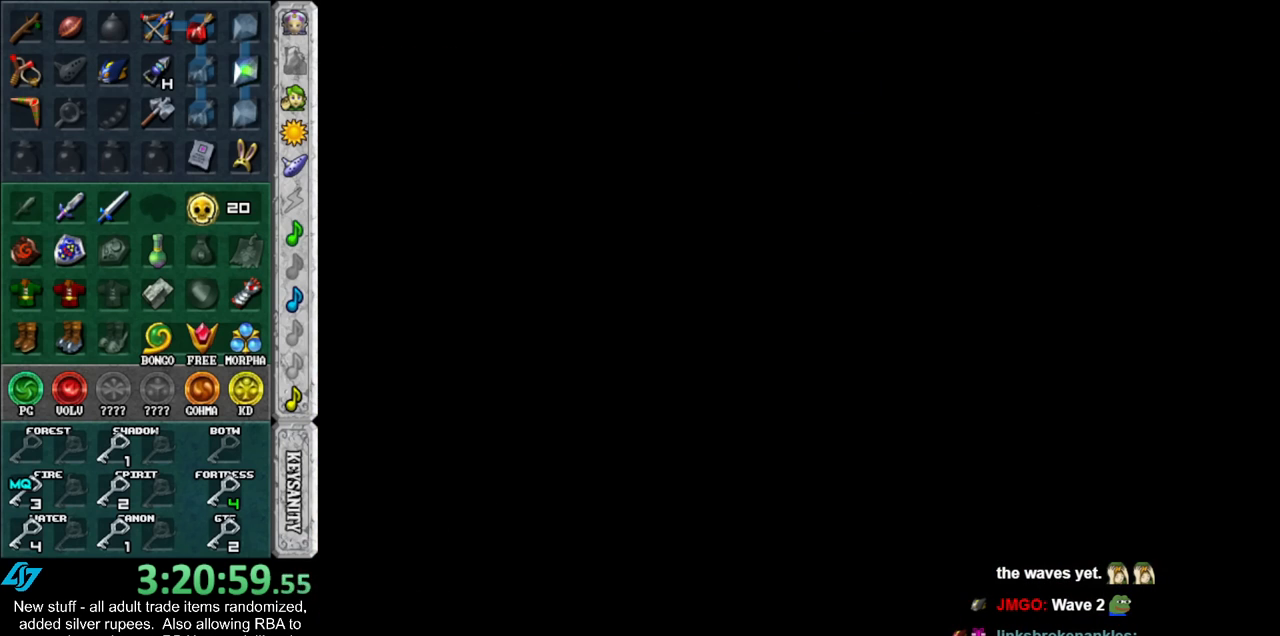
{"buttons": [], "left_stick": "down", "right_stick": "center", "events": []}
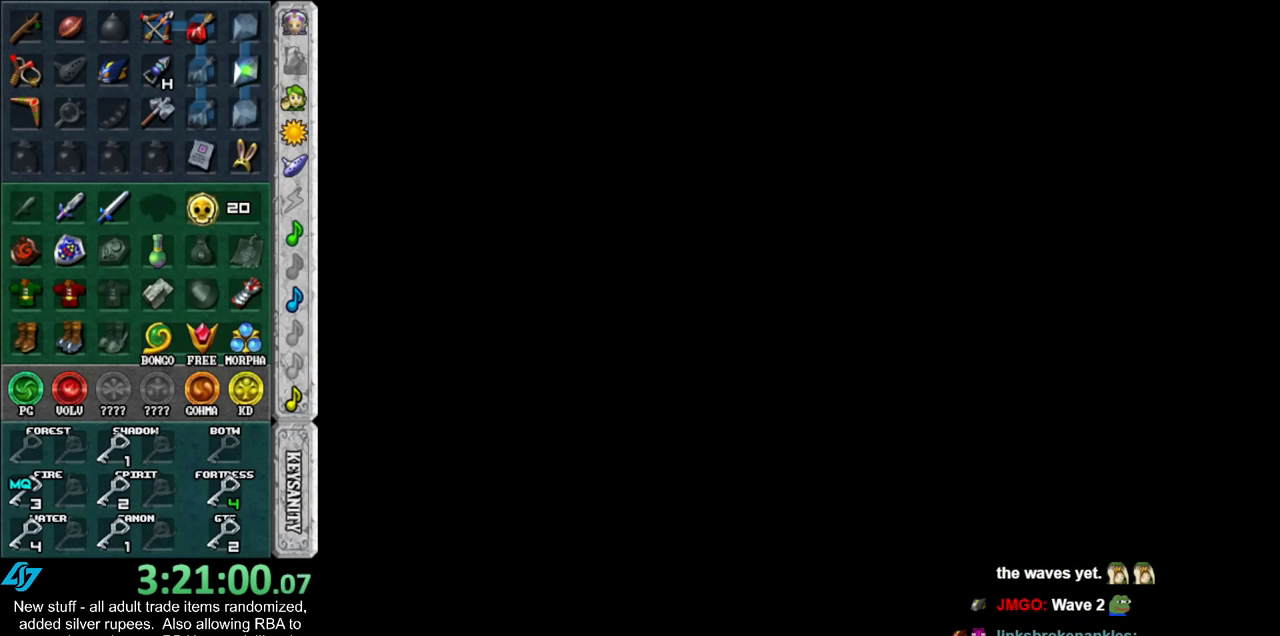
{"buttons": [], "left_stick": "down", "right_stick": "center", "events": []}
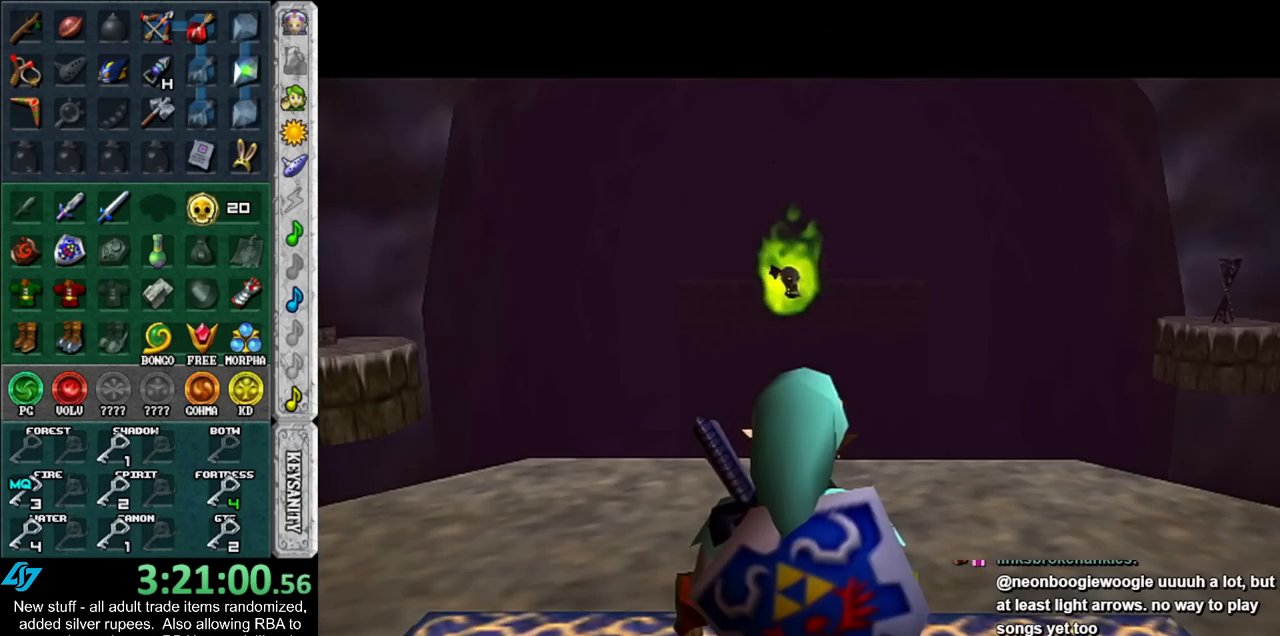
{"buttons": [], "left_stick": "down", "right_stick": "center", "events": []}
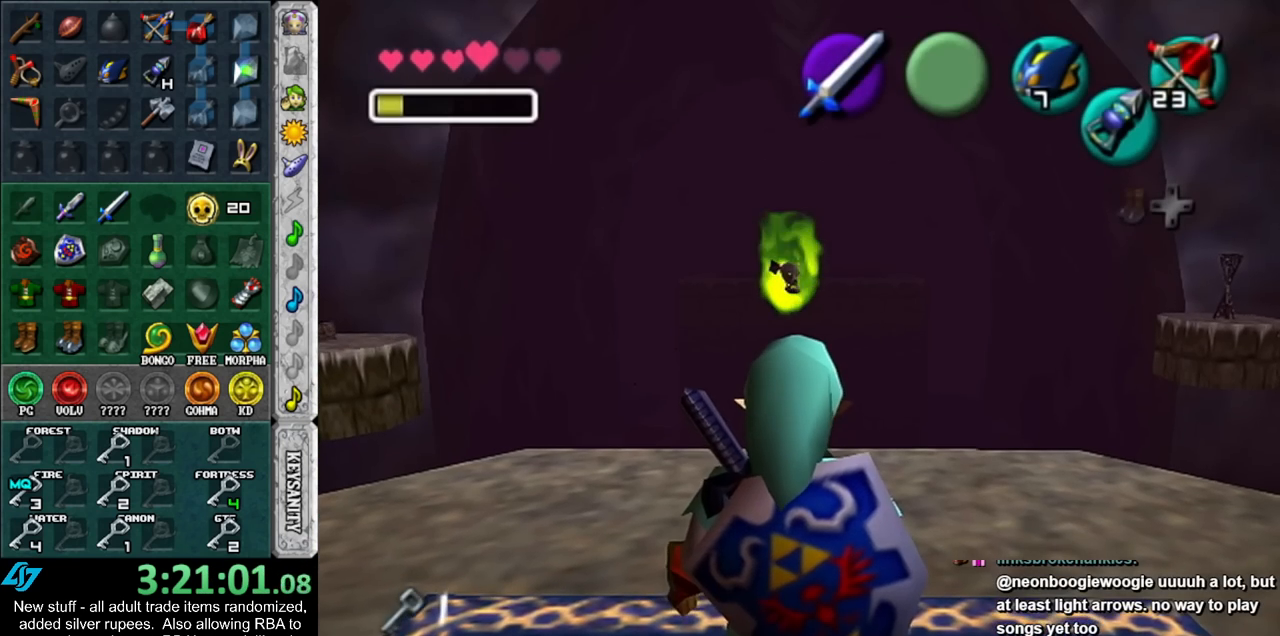
{"buttons": ["A"], "left_stick": "center", "right_stick": "center", "events": [[467, "A", "down"], [467, "left_stick", "center"]]}
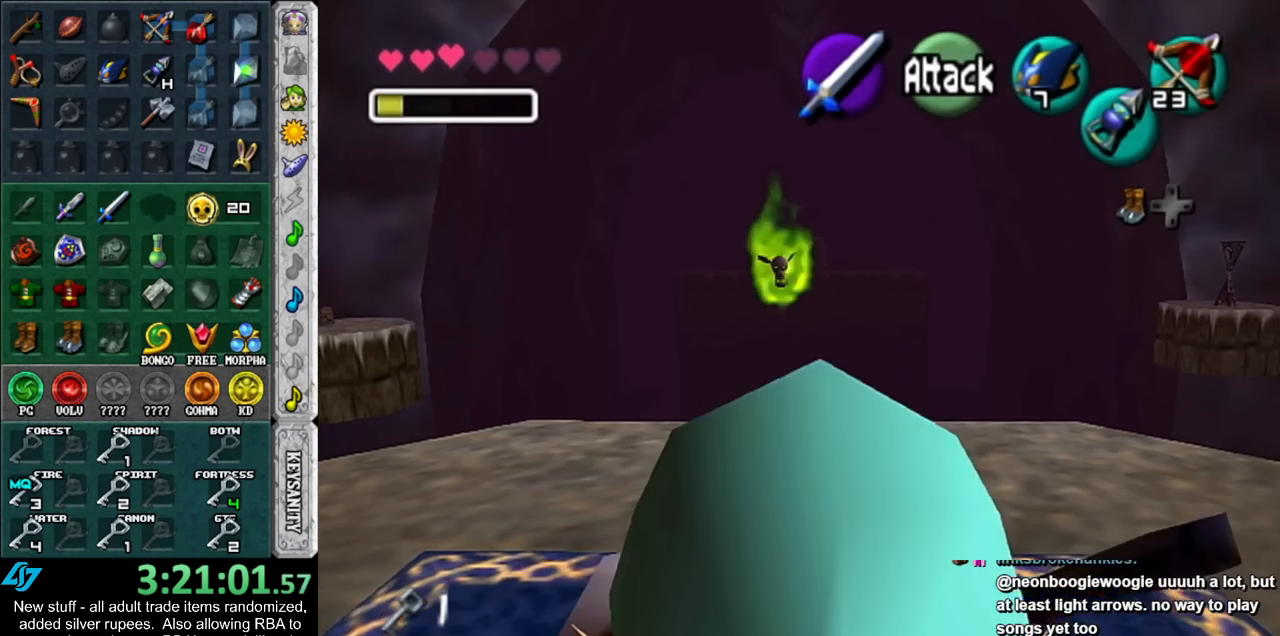
{"buttons": [], "left_stick": "center", "right_stick": "center", "events": [[17, "A", "up"], [117, "A", "down"], [167, "A", "up"], [233, "A", "down"], [300, "A", "up"]]}